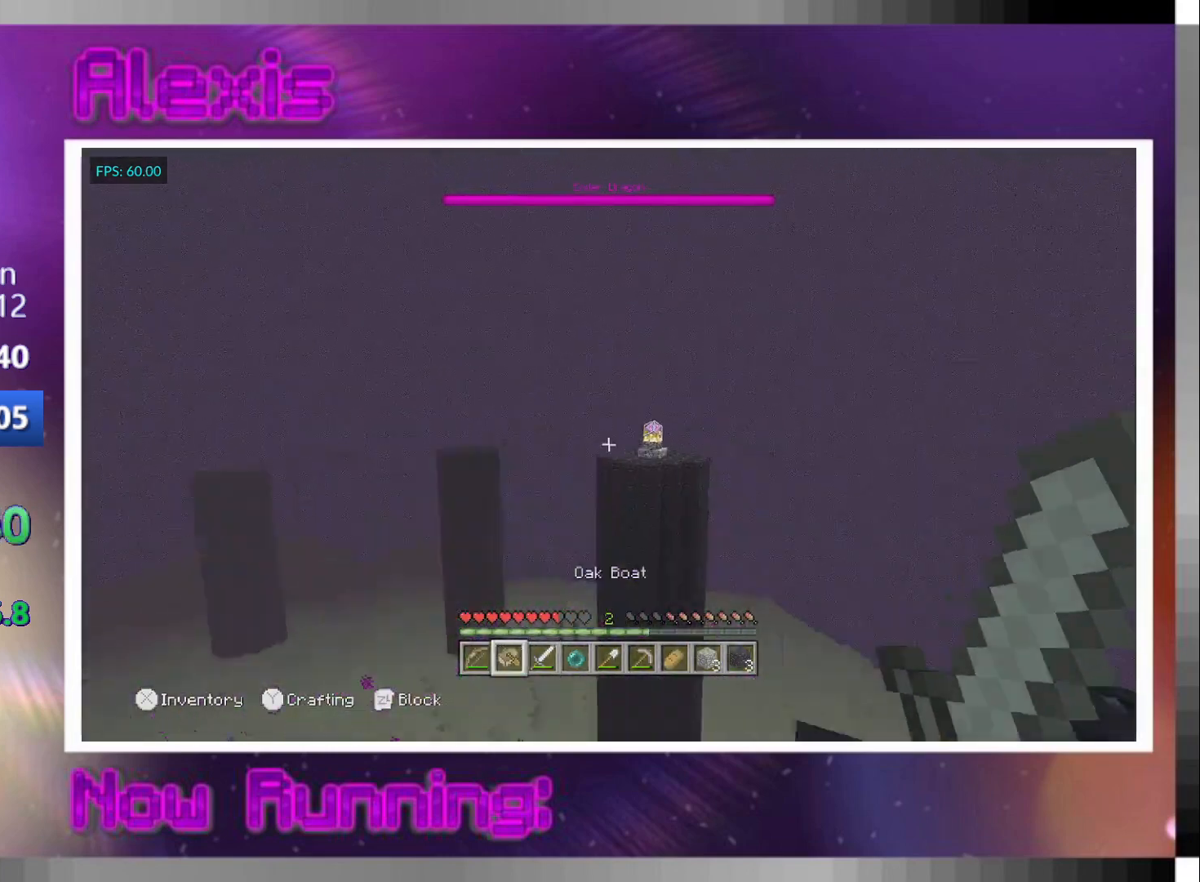
Gameplay with a controller (PlayStation layout); each line is a JSON object with the inputs held at the frame after it. "events" lists button and stick changes between this image and that frame as [ms after this image, input, new state], when the widget could be followed in between.
{"buttons": ["L2"], "left_stick": "up-right", "right_stick": "up", "events": [[33, "L1", "up"], [133, "L1", "down"], [133, "left_stick", "up-right"], [167, "L1", "up"], [233, "L2", "down"], [267, "right_stick", "up"], [367, "right_stick", "center"], [433, "right_stick", "up"]]}
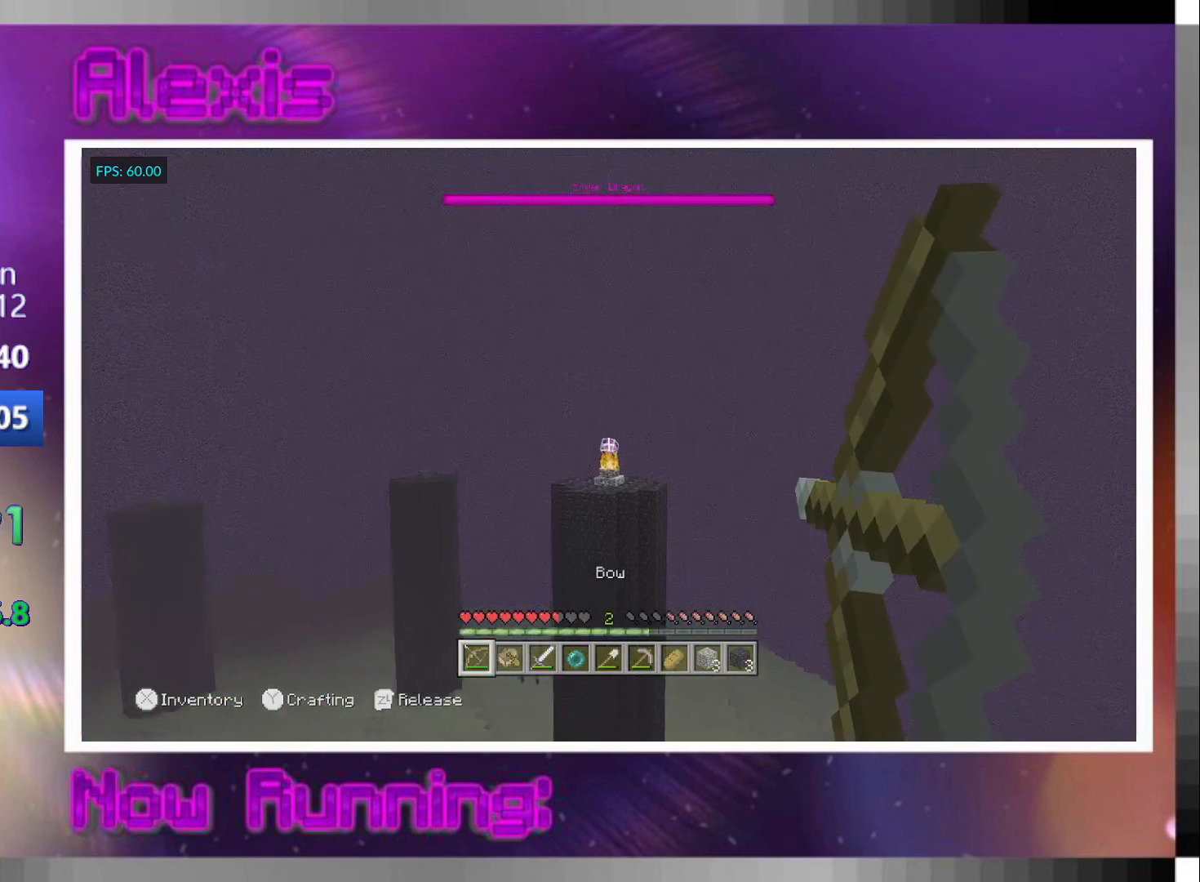
{"buttons": ["L2"], "left_stick": "up", "right_stick": "center", "events": [[67, "right_stick", "center"], [167, "right_stick", "up"], [267, "right_stick", "center"], [433, "left_stick", "up"]]}
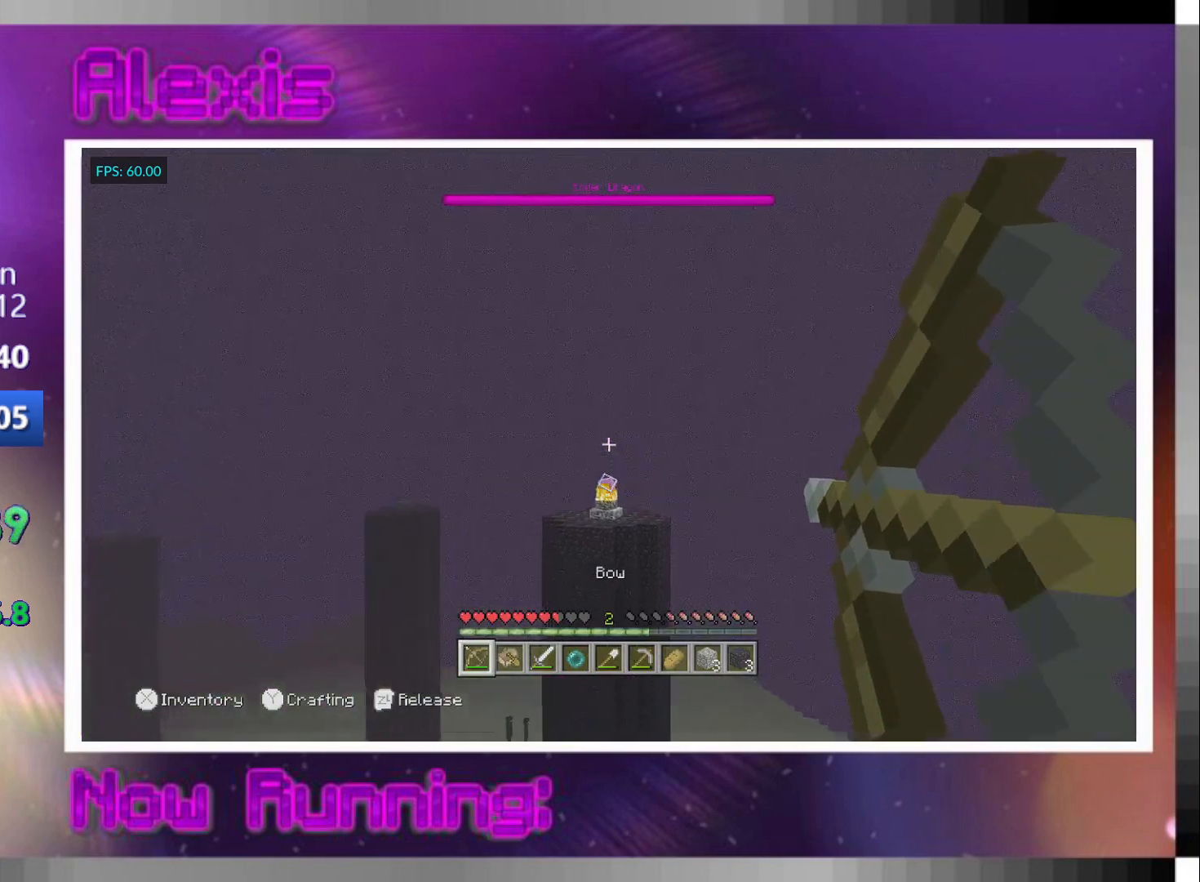
{"buttons": ["R1"], "left_stick": "center", "right_stick": "left", "events": [[167, "left_stick", "center"], [267, "L2", "up"], [333, "R1", "down"], [433, "R1", "up"], [433, "right_stick", "down-left"], [467, "R1", "down"], [500, "right_stick", "left"]]}
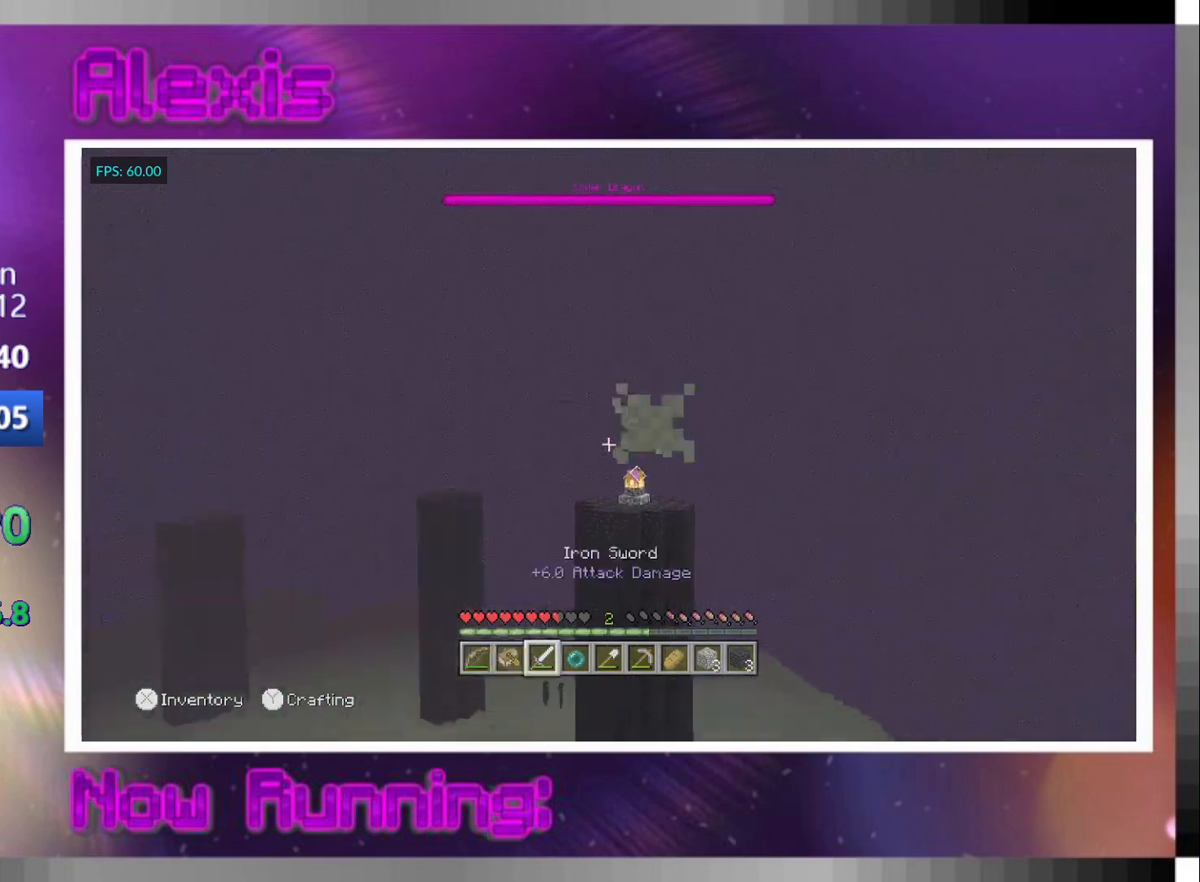
{"buttons": [], "left_stick": "up", "right_stick": "up-left", "events": [[67, "R1", "up"], [100, "R1", "down"], [200, "R1", "up"], [233, "left_stick", "up"], [333, "left_stick", "center"], [367, "right_stick", "center"], [400, "left_stick", "up"], [500, "right_stick", "up-left"]]}
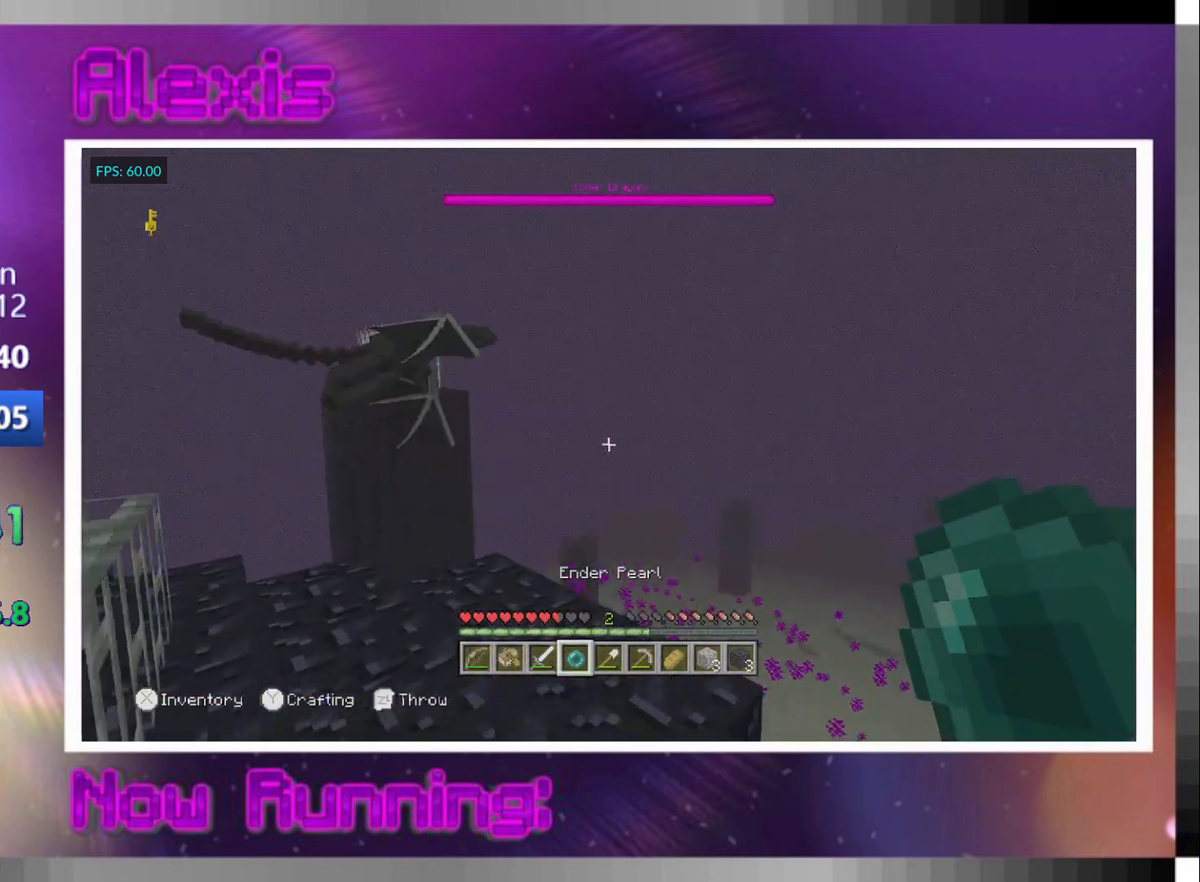
{"buttons": [], "left_stick": "up-left", "right_stick": "center", "events": [[133, "right_stick", "center"], [300, "right_stick", "up-left"], [400, "left_stick", "up-left"], [433, "right_stick", "center"]]}
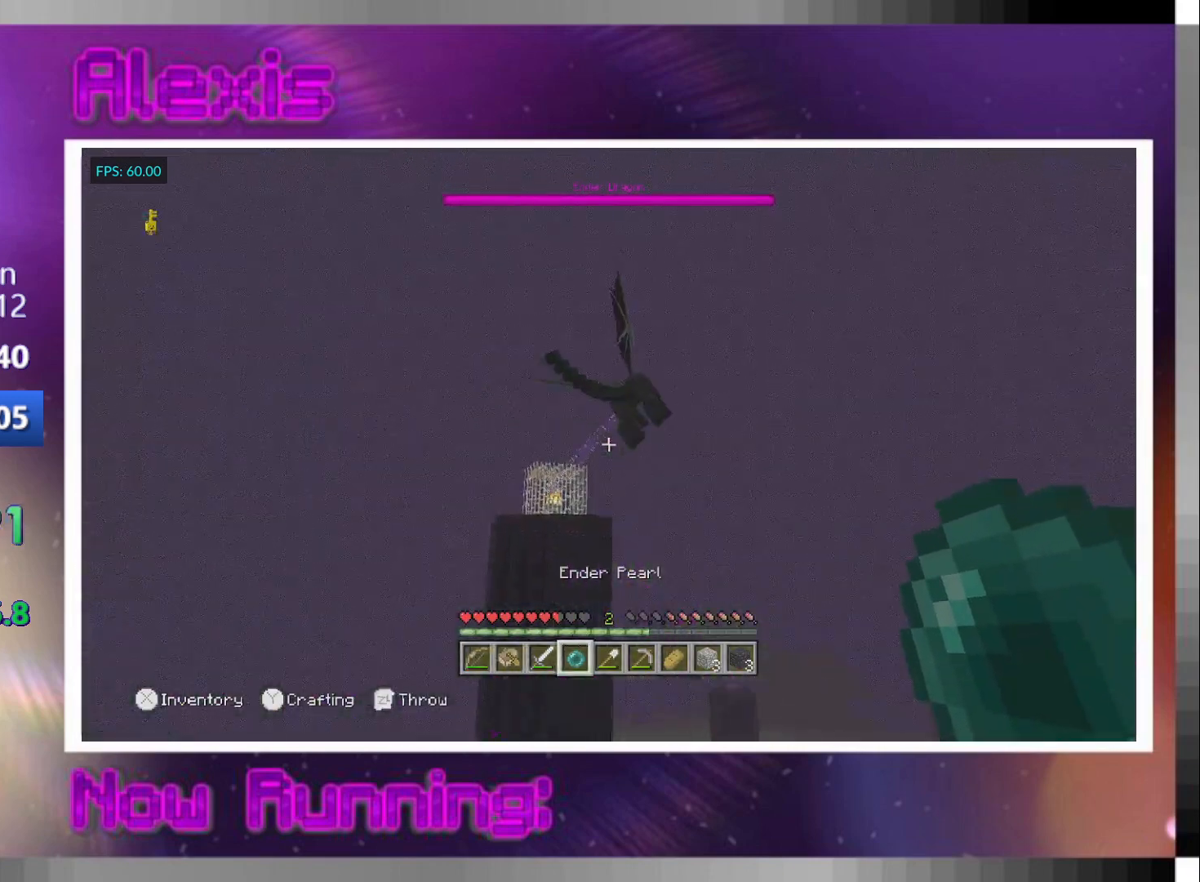
{"buttons": [], "left_stick": "up-left", "right_stick": "center", "events": [[33, "right_stick", "up-left"], [167, "right_stick", "center"]]}
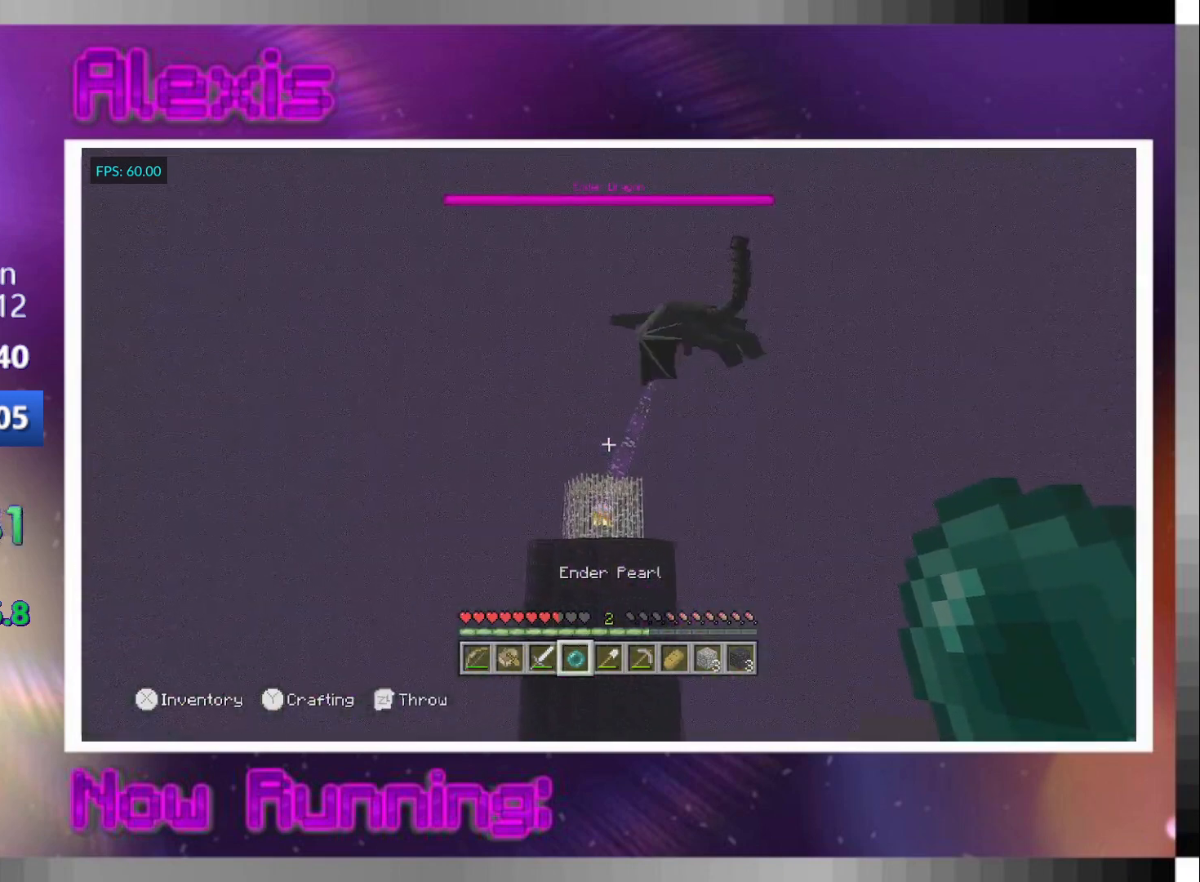
{"buttons": ["L2"], "left_stick": "center", "right_stick": "center", "events": [[133, "right_stick", "up-left"], [200, "left_stick", "center"], [267, "right_stick", "center"], [467, "L2", "down"]]}
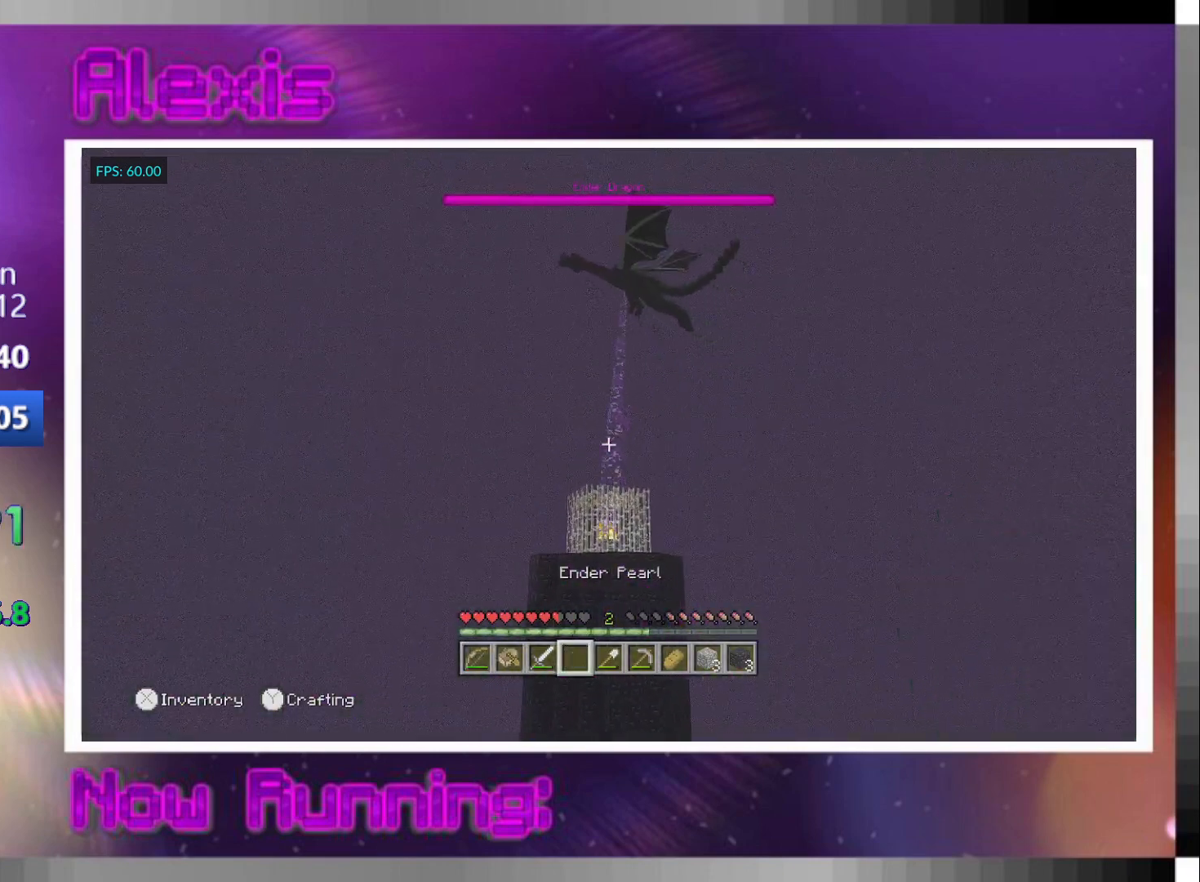
{"buttons": [], "left_stick": "center", "right_stick": "center", "events": [[33, "L2", "up"], [133, "left_stick", "down"], [267, "L1", "down"], [267, "right_stick", "down"], [300, "L1", "up"], [333, "left_stick", "center"], [400, "L1", "down"], [400, "right_stick", "center"], [467, "L1", "up"]]}
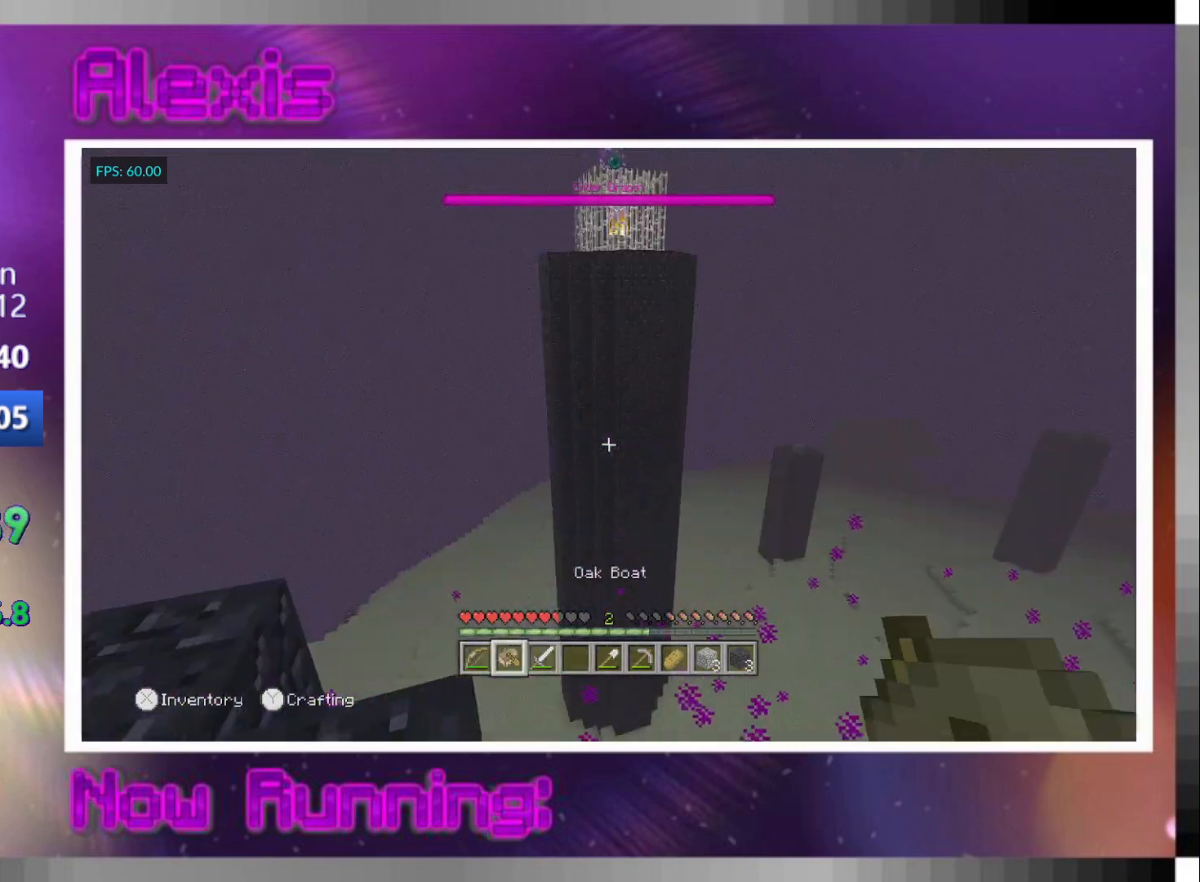
{"buttons": [], "left_stick": "up", "right_stick": "center", "events": [[33, "L1", "down"], [67, "left_stick", "up-right"], [100, "L1", "up"], [200, "left_stick", "center"], [267, "right_stick", "down"], [433, "right_stick", "center"], [500, "left_stick", "up"]]}
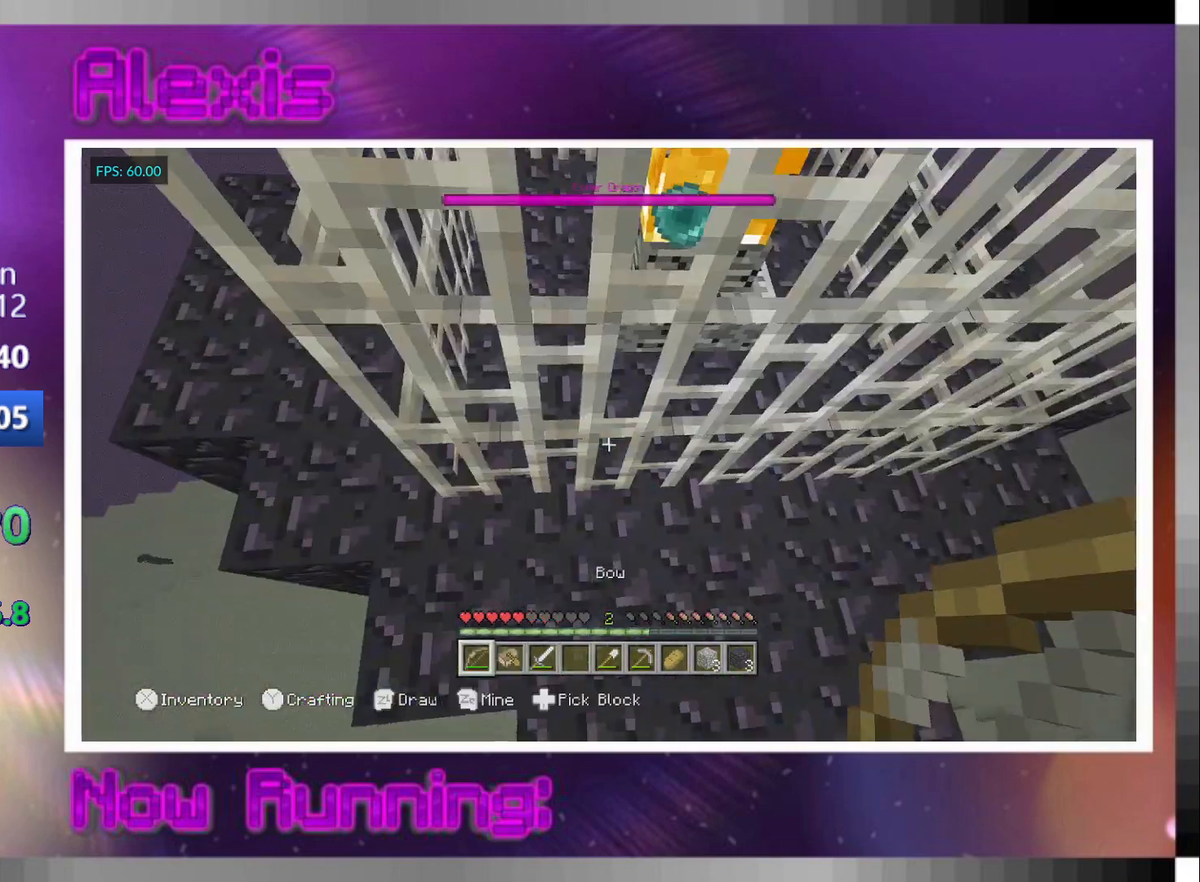
{"buttons": ["L1"], "left_stick": "left", "right_stick": "center", "events": [[233, "left_stick", "center"], [233, "right_stick", "down-left"], [300, "left_stick", "down-left"], [367, "L1", "down"], [367, "right_stick", "center"], [400, "left_stick", "left"], [433, "L1", "up"], [500, "L1", "down"]]}
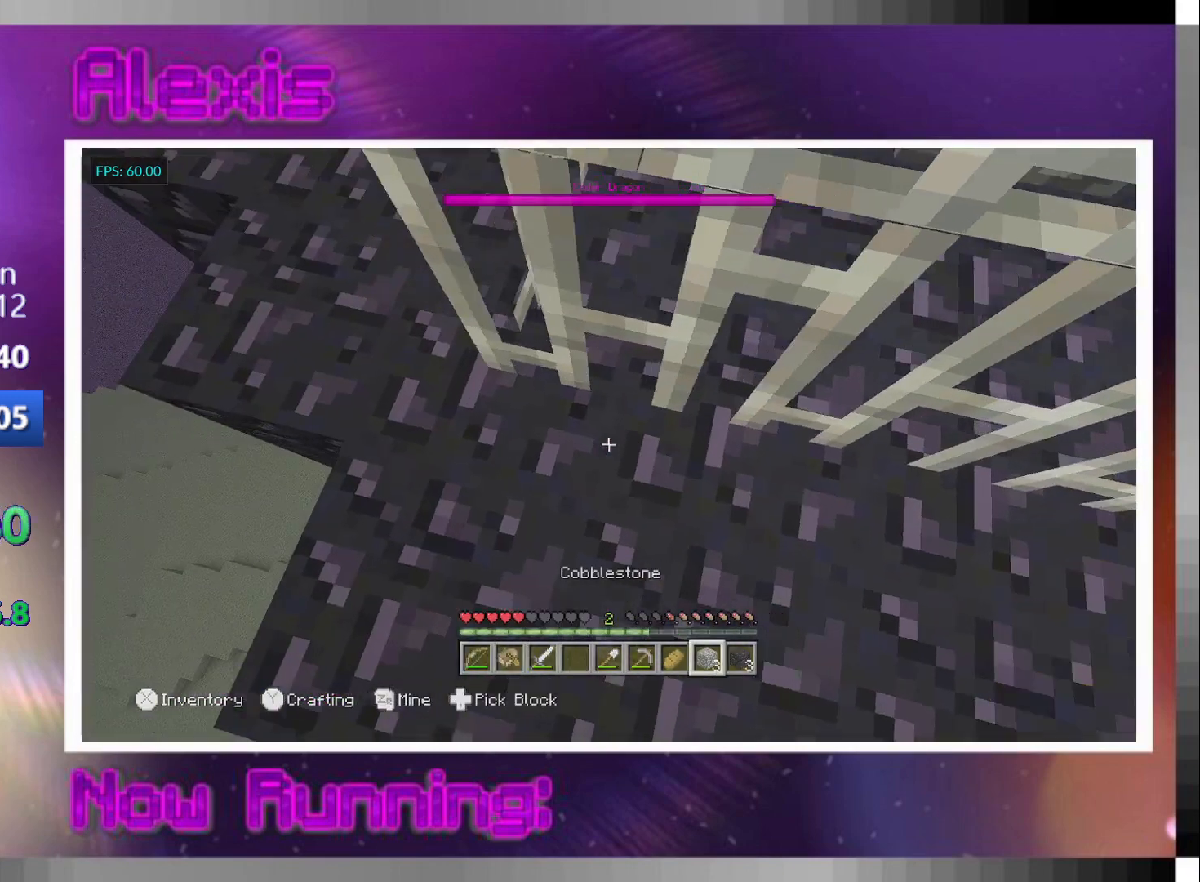
{"buttons": [], "left_stick": "up-left", "right_stick": "center", "events": [[67, "L1", "up"], [200, "R3", "down"], [233, "left_stick", "down"], [267, "R1", "down"], [300, "R1", "up"], [300, "right_stick", "down-left"], [333, "R3", "up"], [400, "right_stick", "center"], [433, "left_stick", "left"], [500, "left_stick", "up-left"]]}
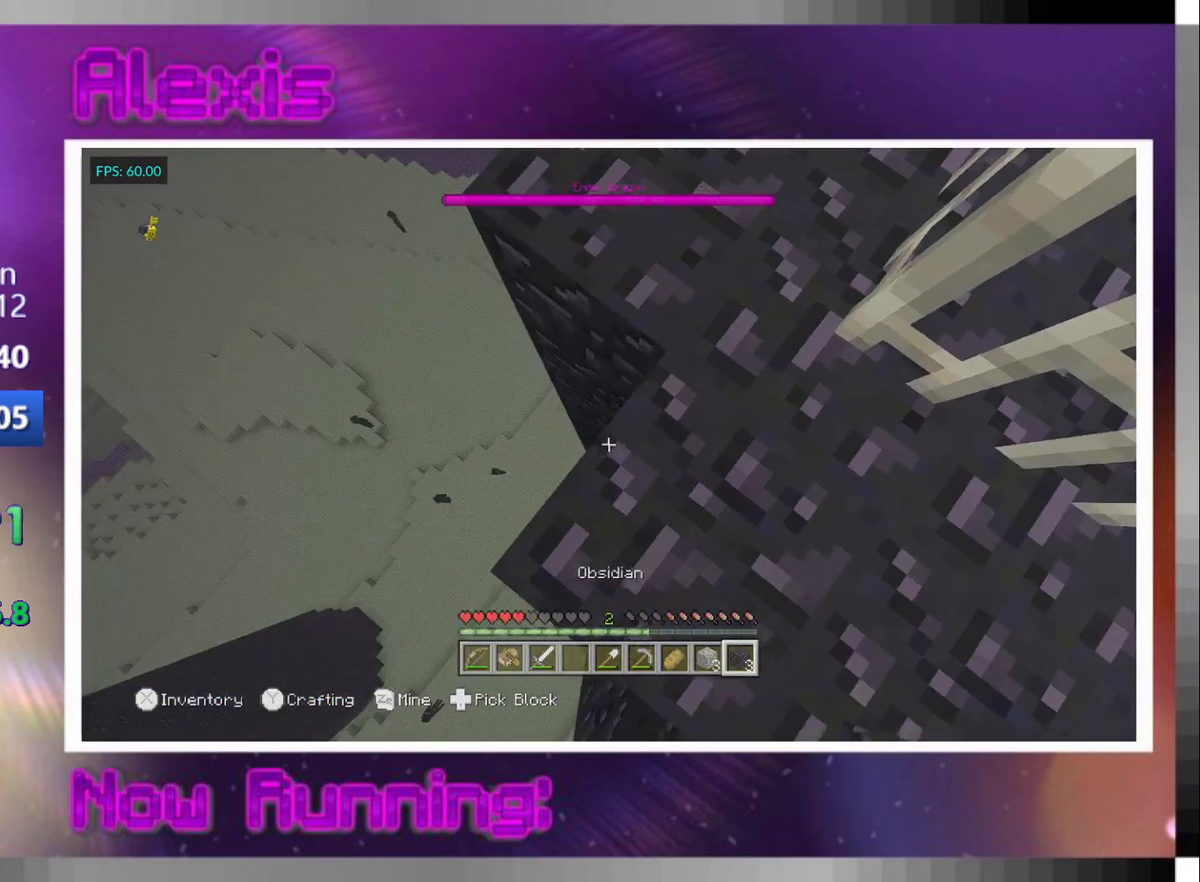
{"buttons": ["L2"], "left_stick": "center", "right_stick": "center", "events": [[133, "left_stick", "up"], [433, "left_stick", "center"], [467, "L2", "down"]]}
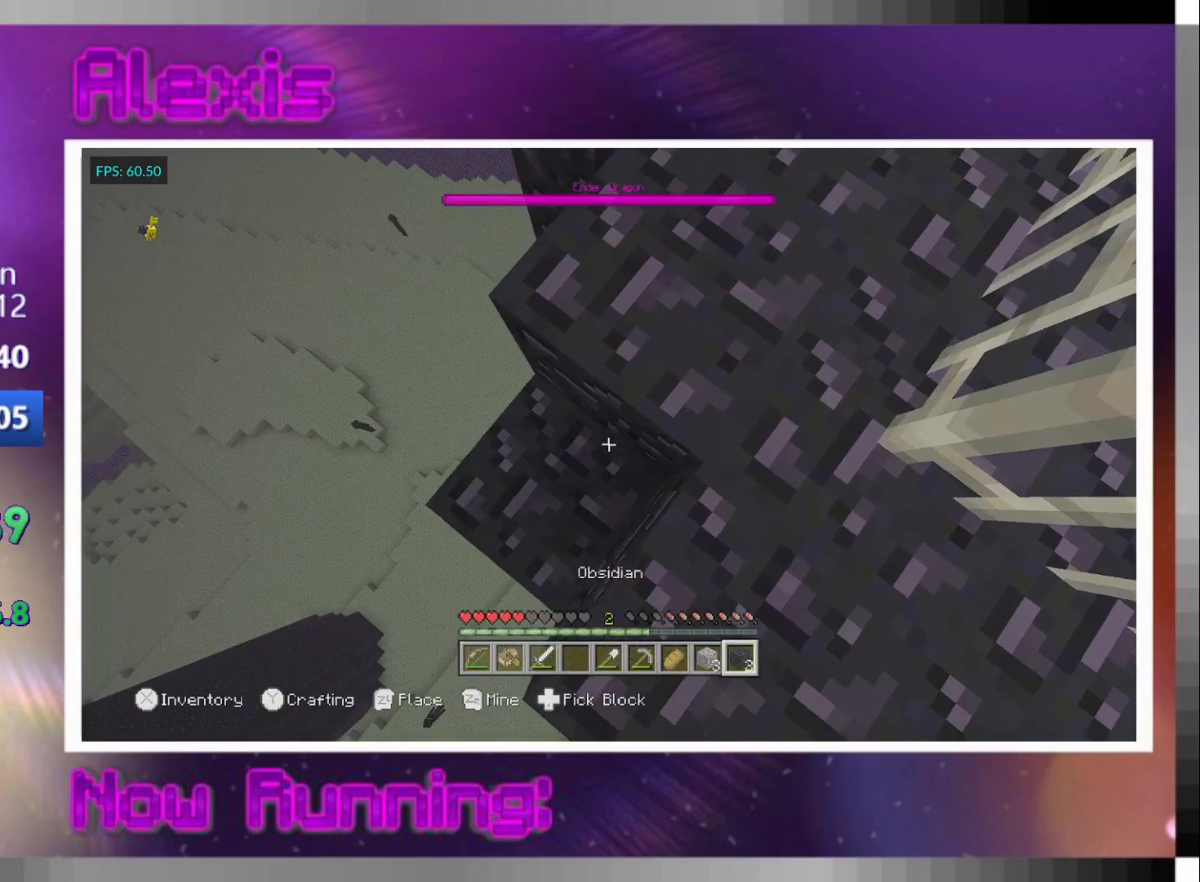
{"buttons": ["L1"], "left_stick": "up", "right_stick": "up-right", "events": [[67, "L2", "up"], [167, "left_stick", "down-left"], [167, "right_stick", "right"], [233, "R3", "down"], [233, "right_stick", "up-right"], [267, "left_stick", "center"], [333, "L1", "down"], [367, "R3", "up"], [400, "left_stick", "left"], [433, "L1", "up"], [467, "L1", "down"], [500, "left_stick", "up"]]}
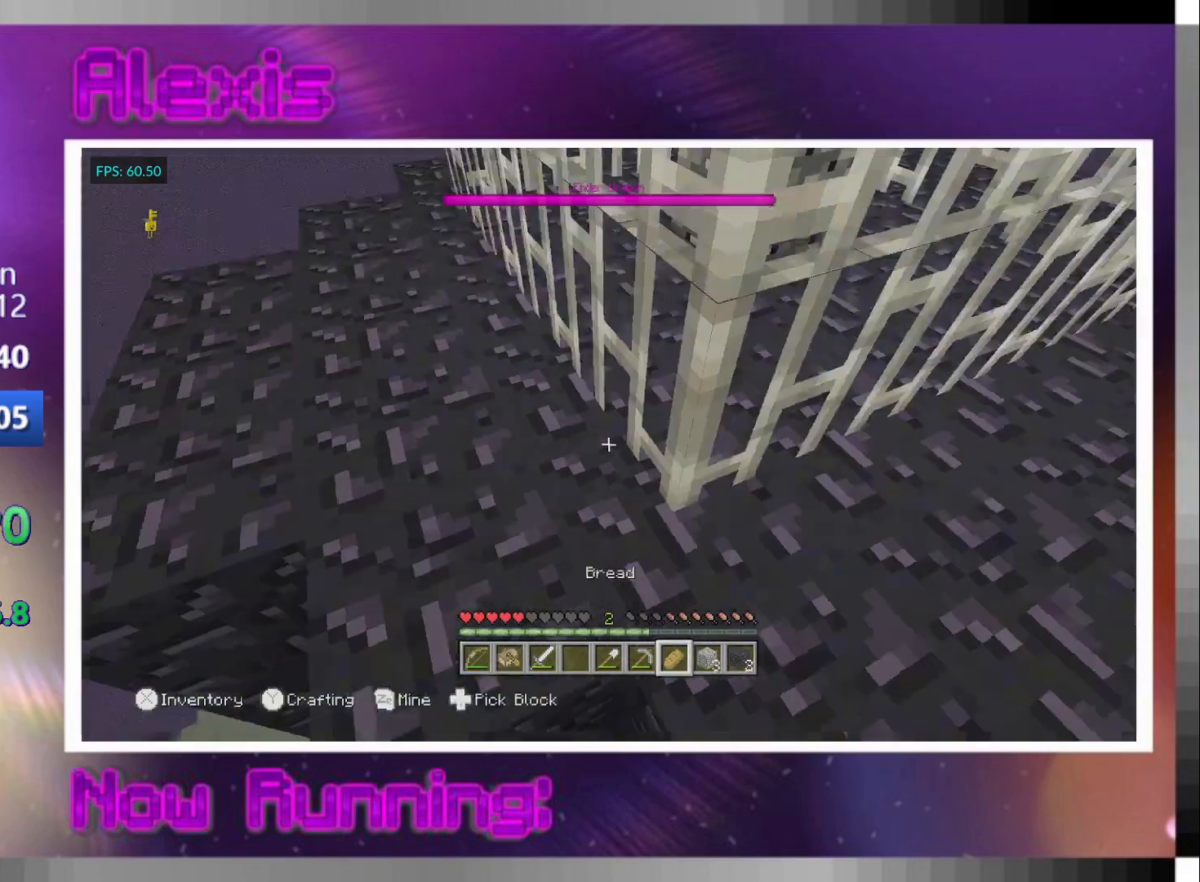
{"buttons": ["R2"], "left_stick": "down", "right_stick": "center", "events": [[67, "L1", "up"], [133, "L1", "down"], [133, "right_stick", "center"], [167, "L1", "up"], [233, "R2", "down"], [233, "left_stick", "center"], [267, "right_stick", "up"], [333, "left_stick", "down"], [367, "right_stick", "center"]]}
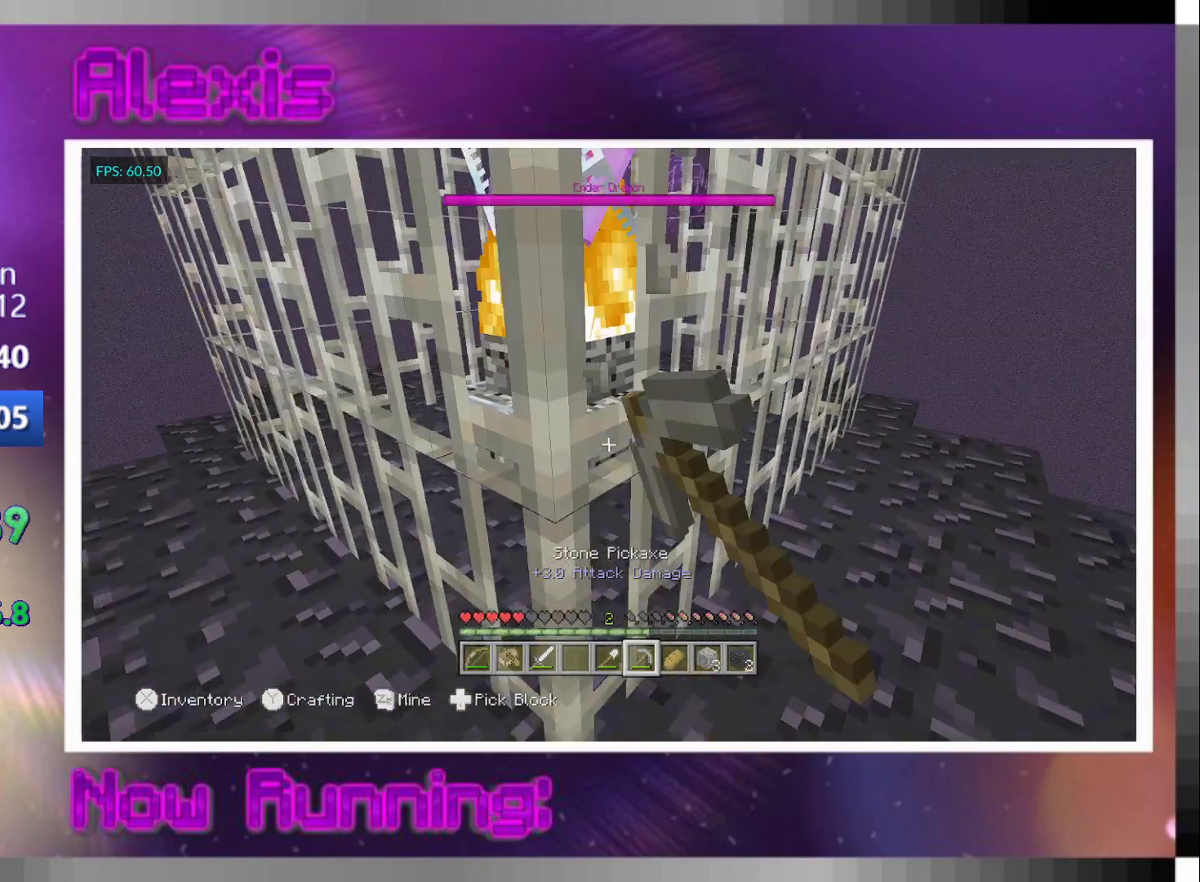
{"buttons": ["R2"], "left_stick": "center", "right_stick": "up", "events": [[133, "left_stick", "up"], [133, "right_stick", "up"], [467, "left_stick", "center"]]}
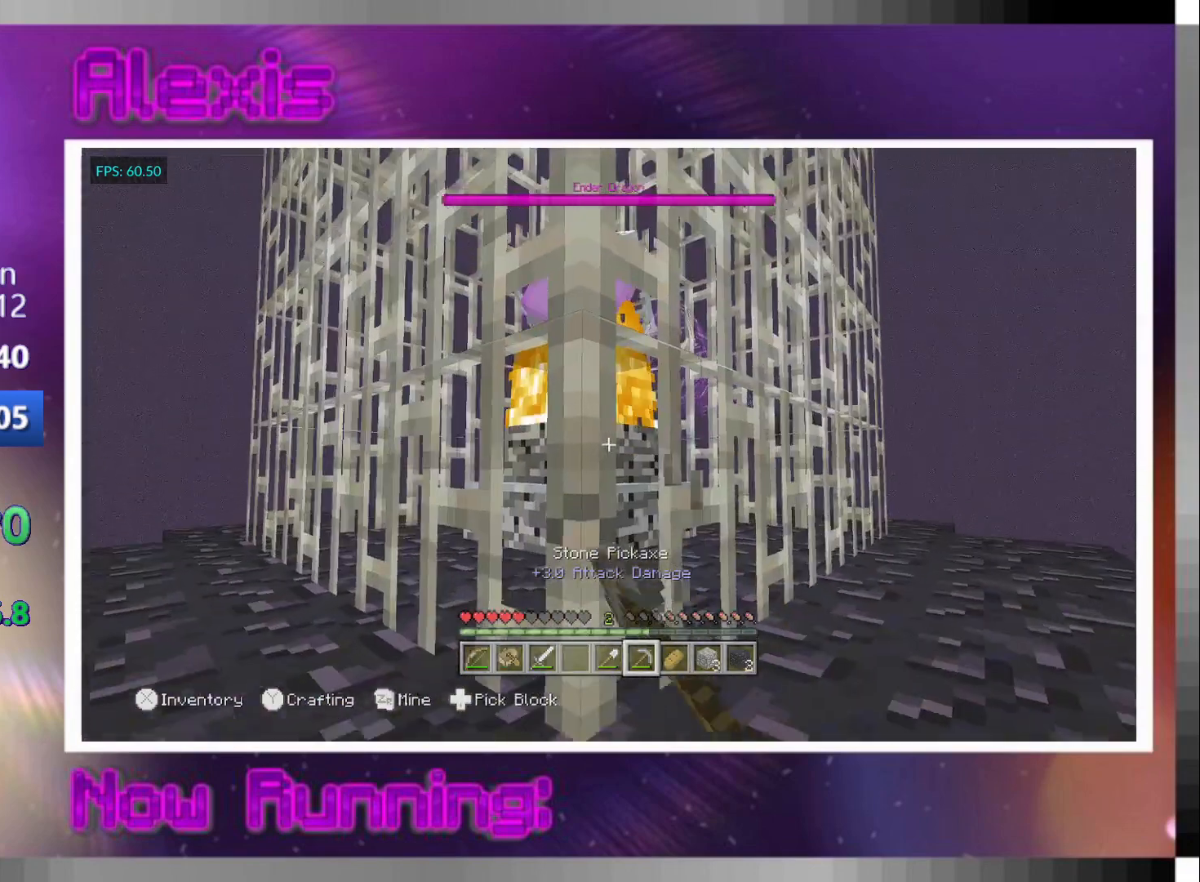
{"buttons": ["R2"], "left_stick": "center", "right_stick": "down", "events": [[267, "right_stick", "center"], [433, "right_stick", "down"]]}
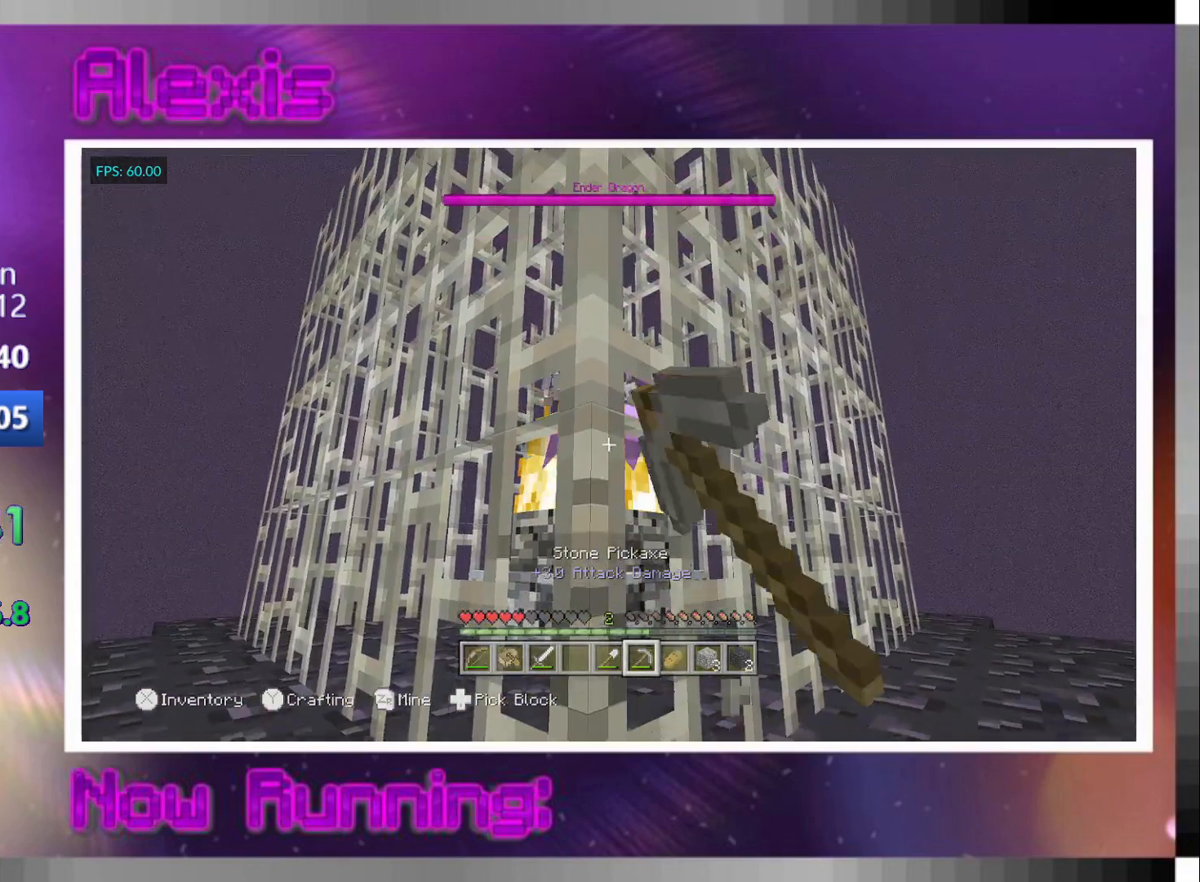
{"buttons": ["R2"], "left_stick": "center", "right_stick": "center", "events": [[200, "right_stick", "center"]]}
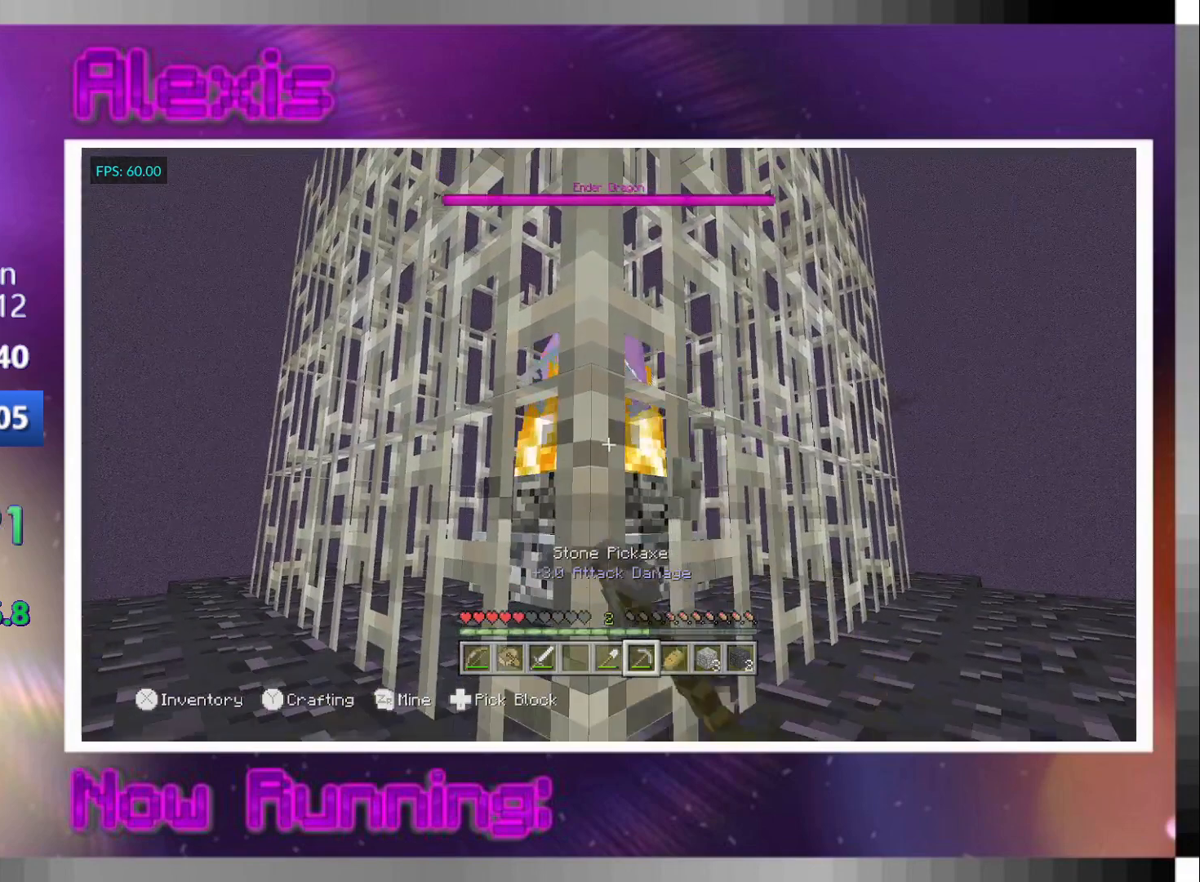
{"buttons": ["R2"], "left_stick": "center", "right_stick": "center", "events": [[367, "left_stick", "up"], [467, "left_stick", "center"]]}
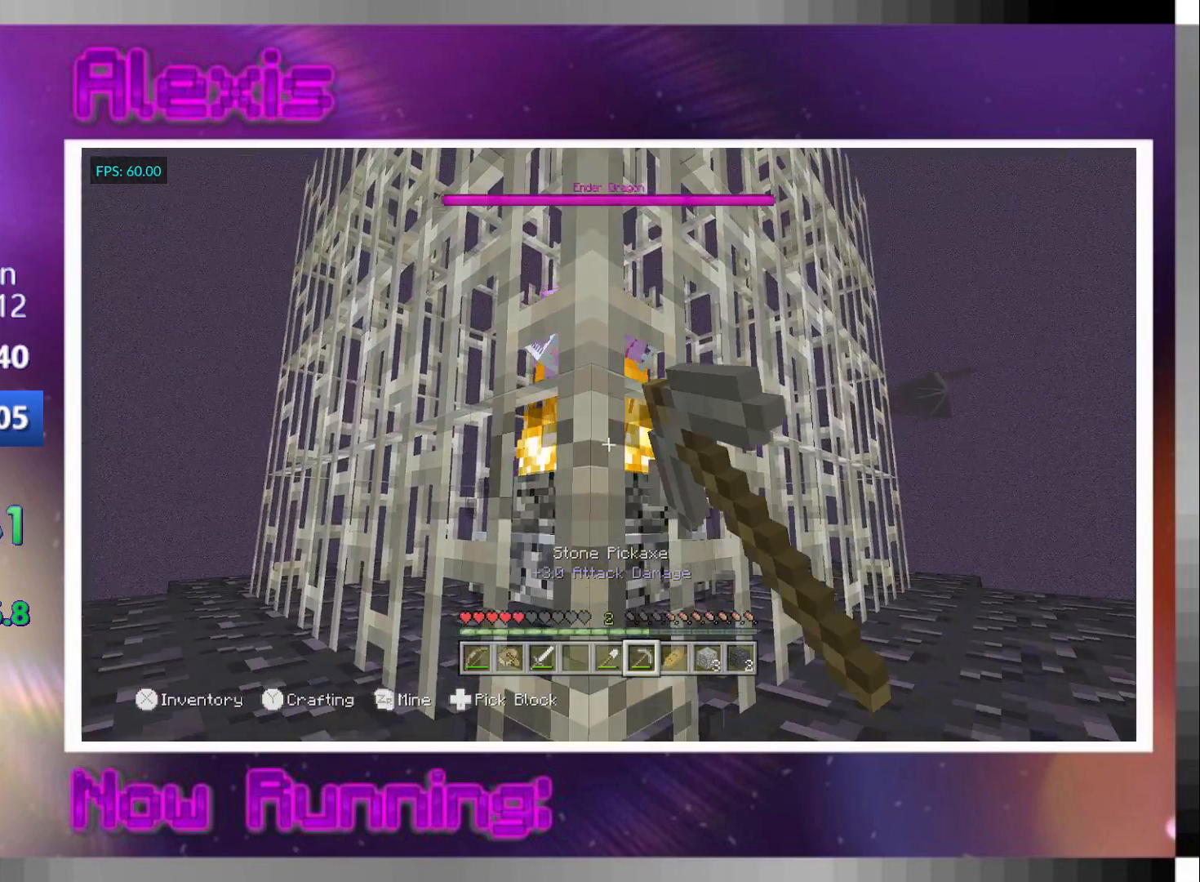
{"buttons": ["CROSS", "R2"], "left_stick": "up", "right_stick": "center", "events": [[33, "left_stick", "up"], [433, "CROSS", "down"]]}
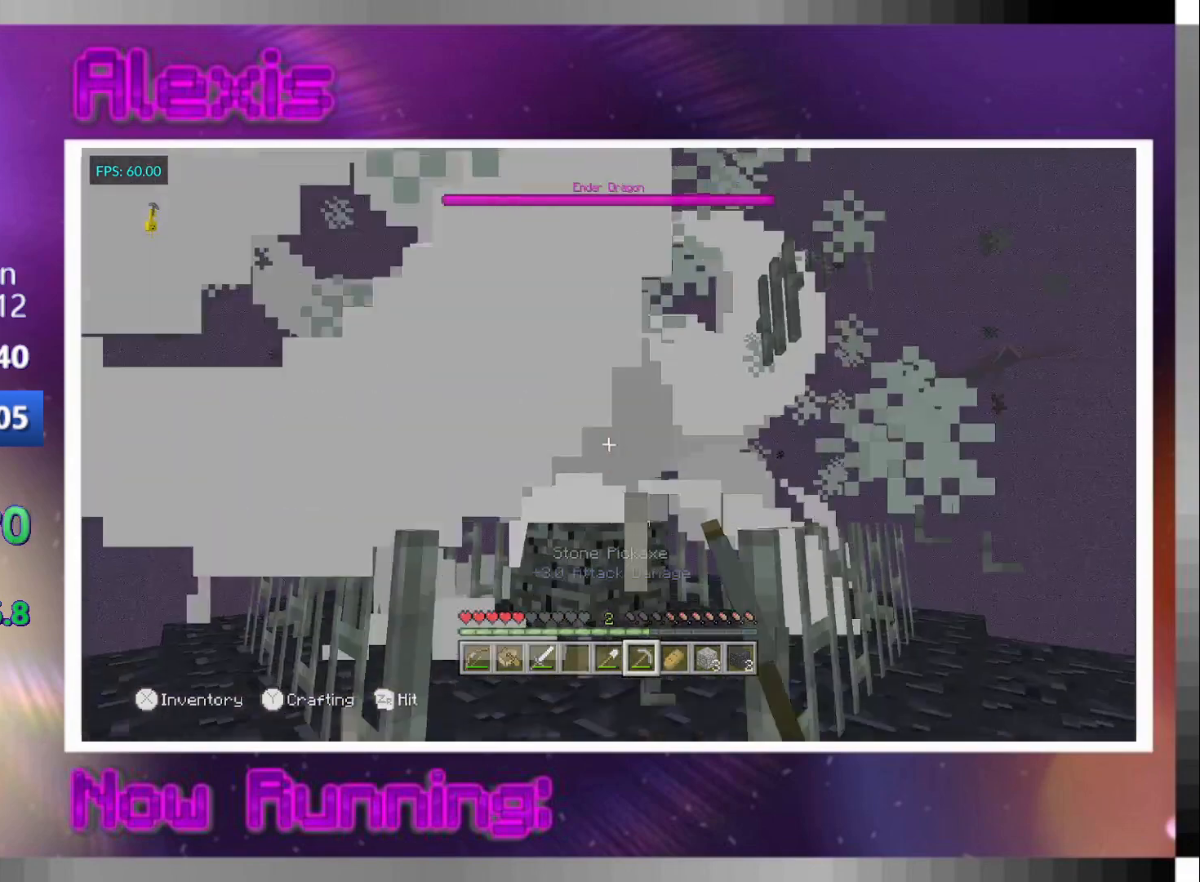
{"buttons": [], "left_stick": "up", "right_stick": "center", "events": [[33, "CROSS", "up"], [67, "R2", "up"], [133, "right_stick", "down-right"], [300, "L1", "down"], [367, "L1", "up"], [400, "right_stick", "center"], [433, "L1", "down"], [467, "L1", "up"]]}
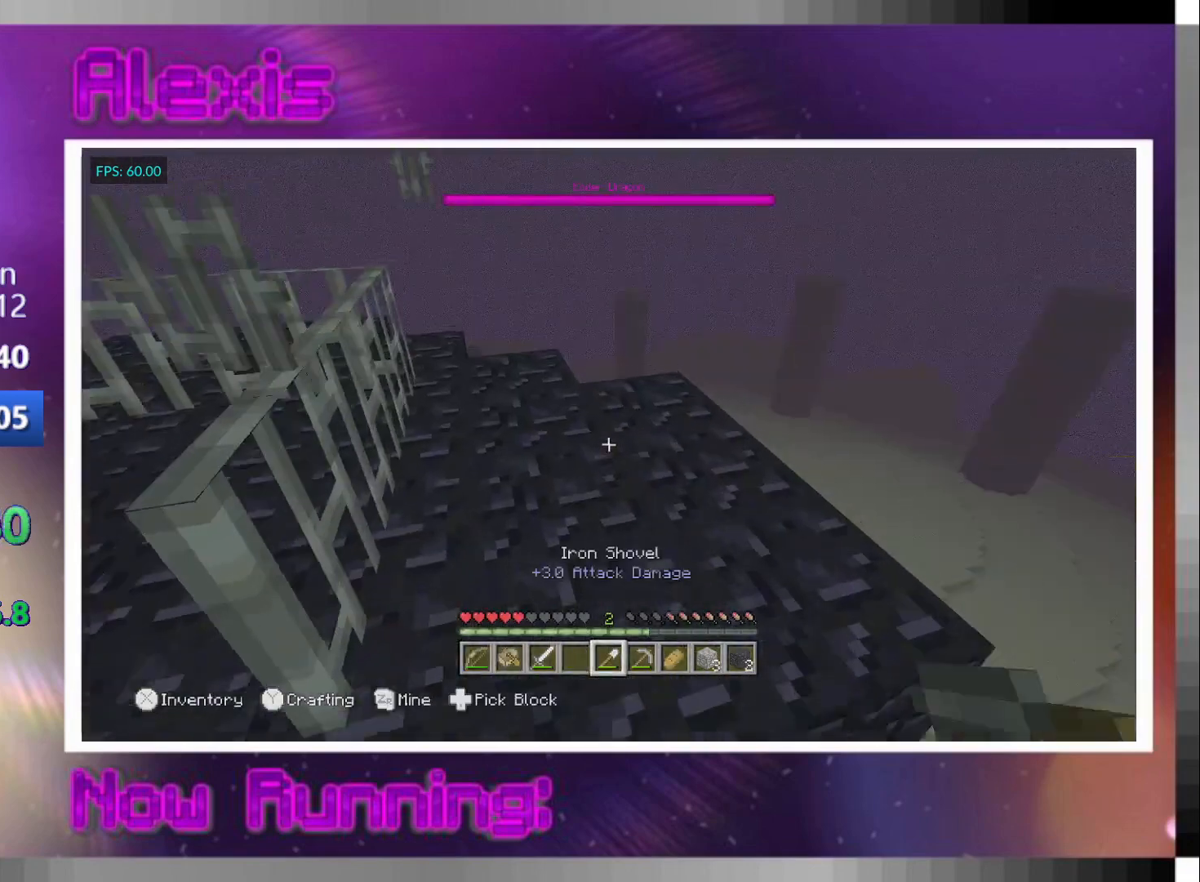
{"buttons": ["L2"], "left_stick": "up-left", "right_stick": "center", "events": [[33, "L1", "down"], [67, "right_stick", "down-right"], [100, "L1", "up"], [167, "L1", "down"], [167, "right_stick", "center"], [233, "L1", "up"], [300, "L1", "down"], [367, "L1", "up"], [367, "left_stick", "left"], [433, "L2", "down"], [467, "left_stick", "up-left"]]}
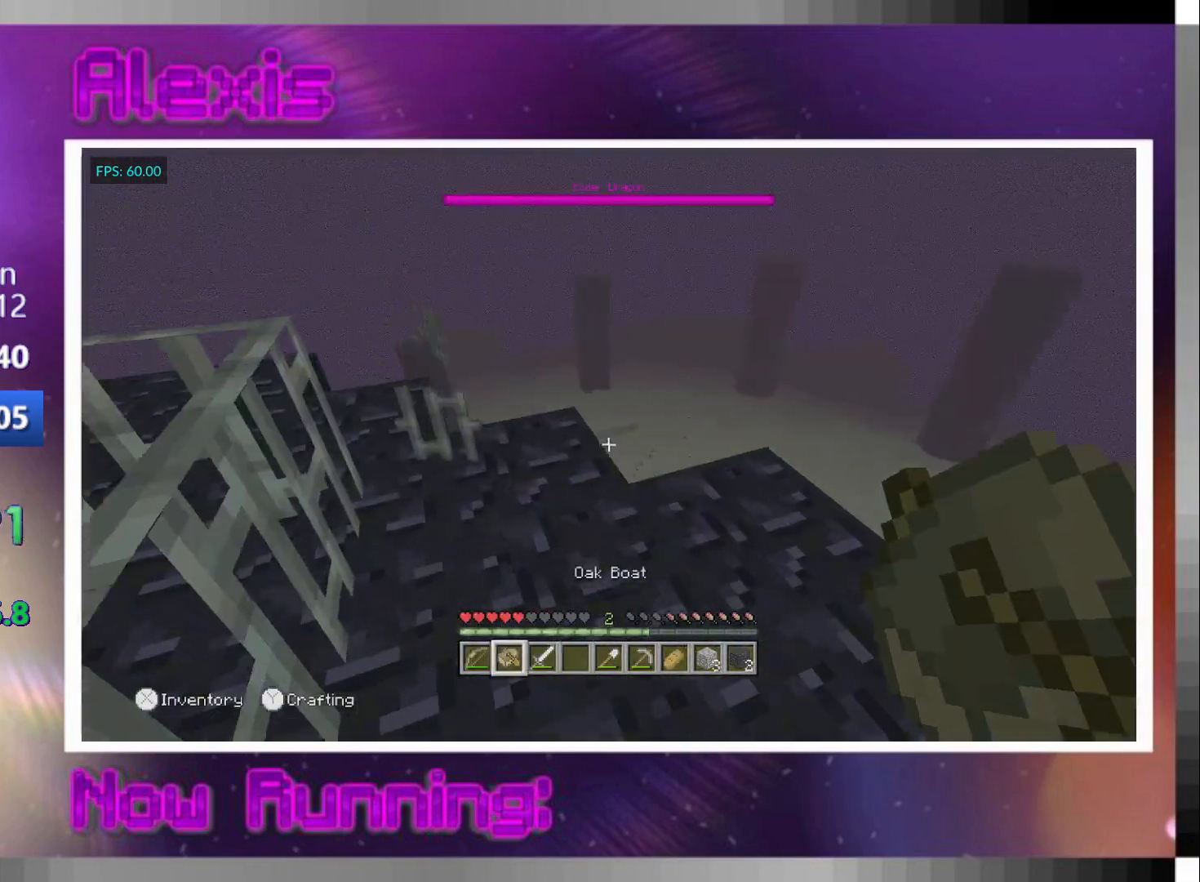
{"buttons": [], "left_stick": "up", "right_stick": "center", "events": [[33, "L2", "up"], [67, "L2", "down"], [67, "left_stick", "up"], [167, "L2", "up"], [200, "L2", "down"], [267, "left_stick", "down-left"], [300, "L2", "up"], [300, "right_stick", "down"], [367, "L2", "down"], [367, "left_stick", "up"], [367, "right_stick", "center"], [467, "L2", "up"]]}
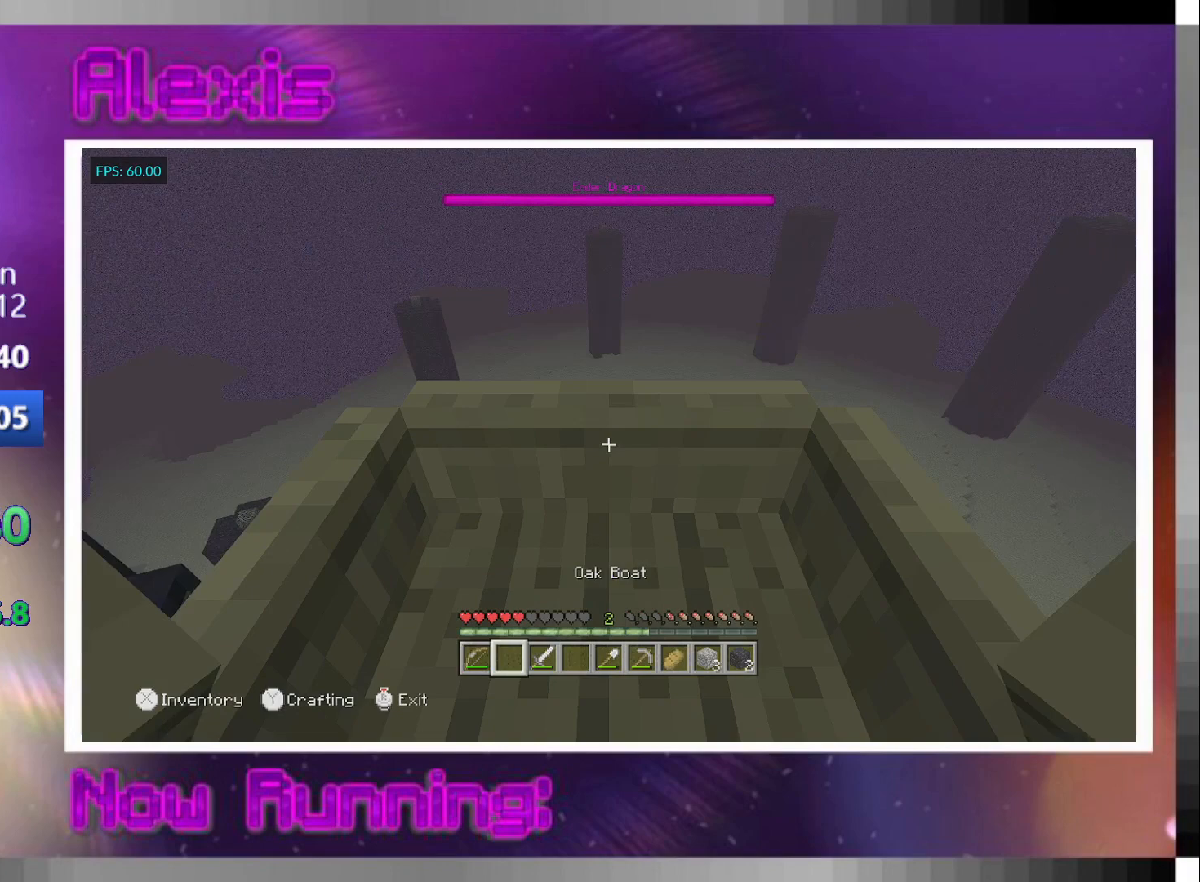
{"buttons": ["R1"], "left_stick": "up", "right_stick": "center", "events": [[33, "left_stick", "up-right"], [400, "R1", "down"], [433, "R1", "up"], [467, "left_stick", "up"], [500, "R1", "down"]]}
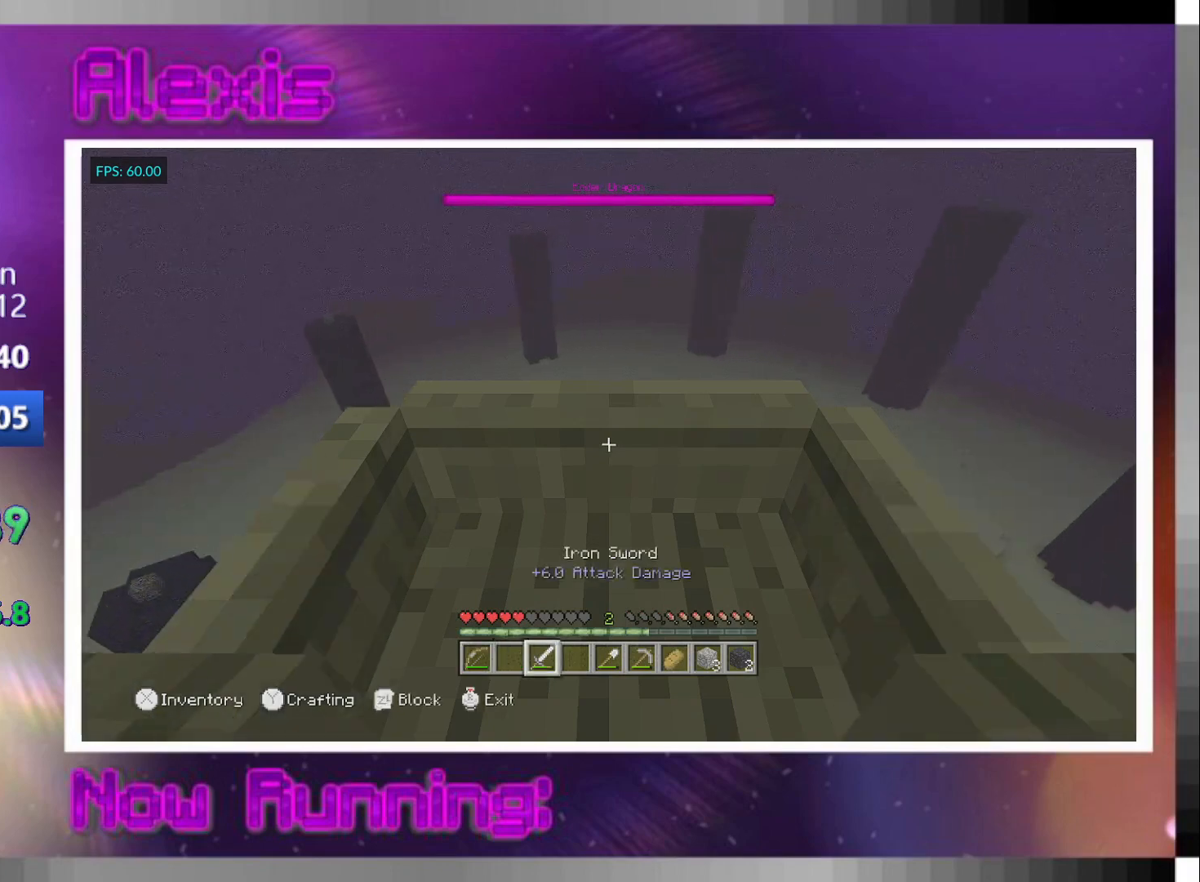
{"buttons": [], "left_stick": "up", "right_stick": "center", "events": [[67, "R1", "up"], [333, "L1", "down"], [433, "L1", "up"]]}
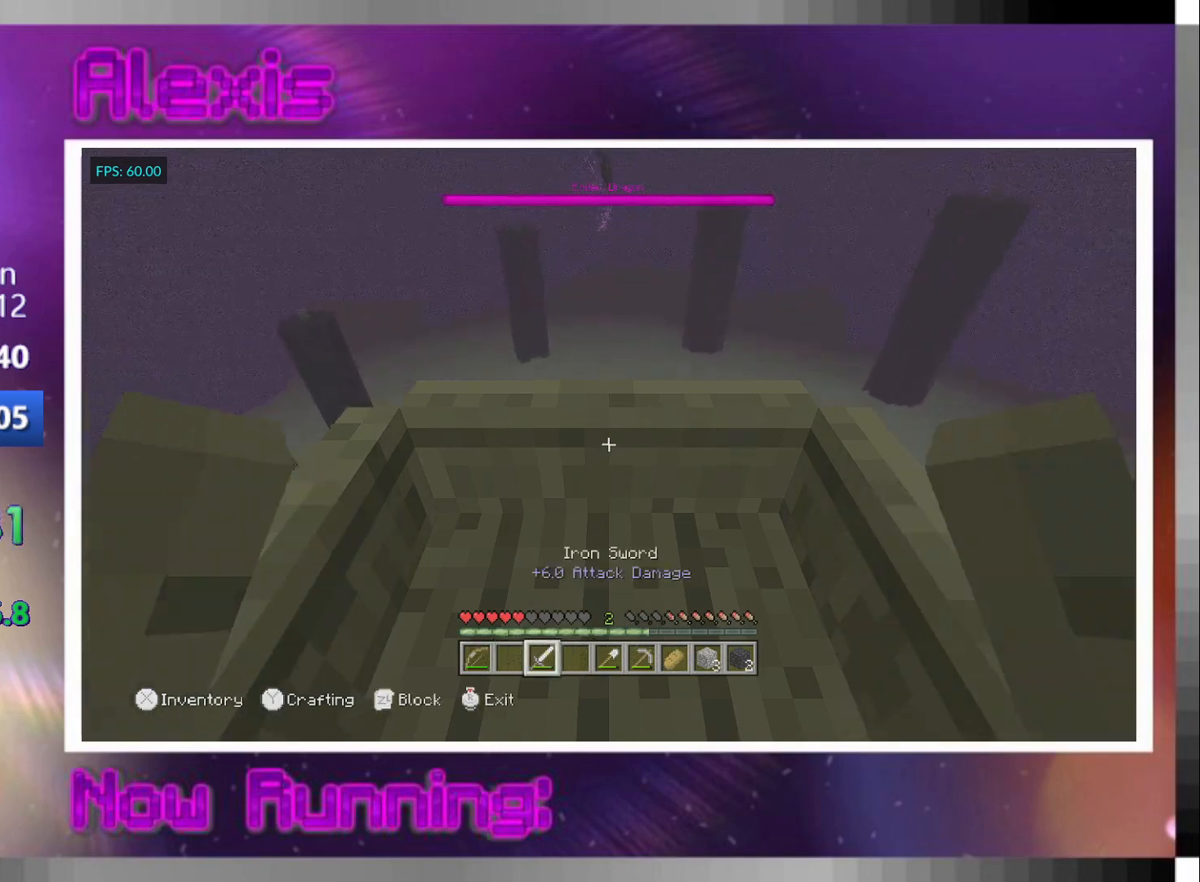
{"buttons": ["L3"], "left_stick": "up", "right_stick": "down-right", "events": [[100, "L3", "down"], [233, "L3", "up"], [433, "L3", "down"], [467, "right_stick", "down-right"]]}
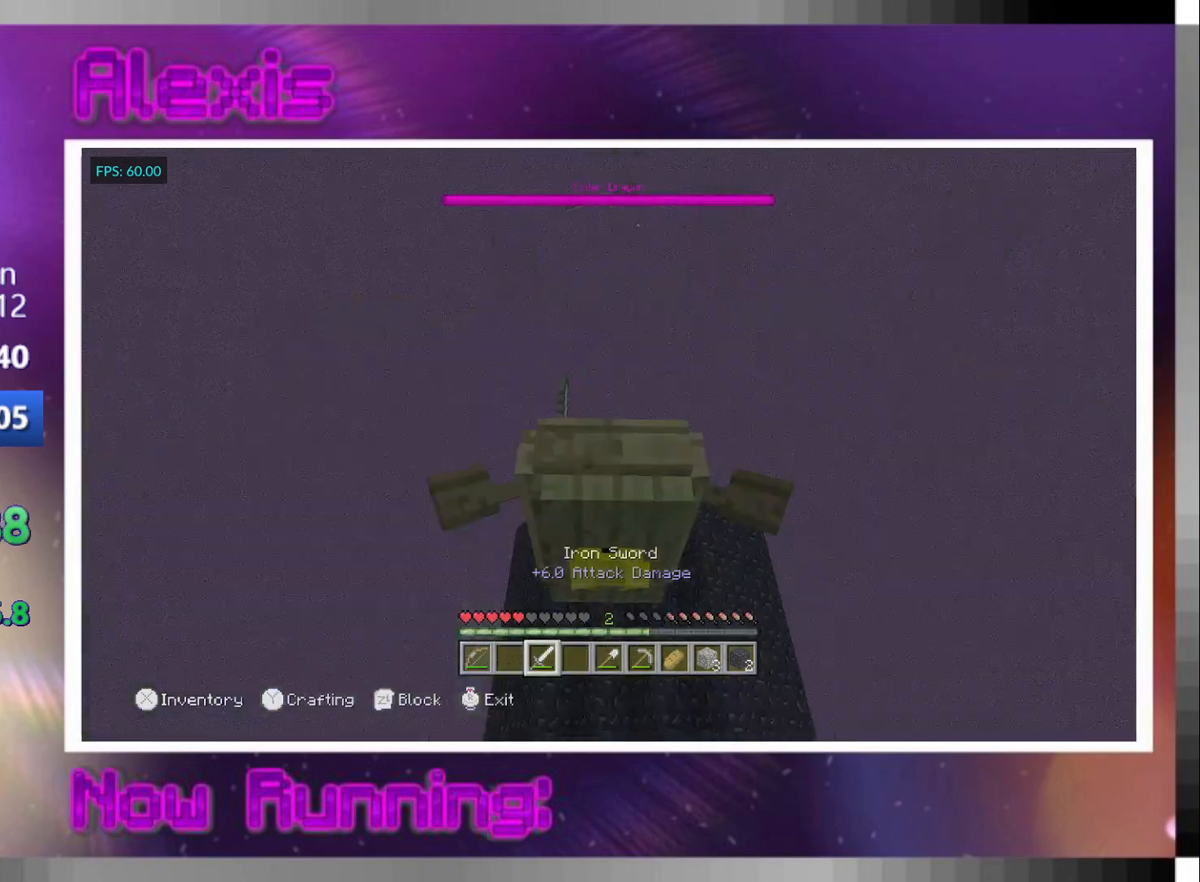
{"buttons": [], "left_stick": "center", "right_stick": "center", "events": [[133, "right_stick", "center"], [167, "L3", "up"], [233, "left_stick", "right"], [400, "left_stick", "center"]]}
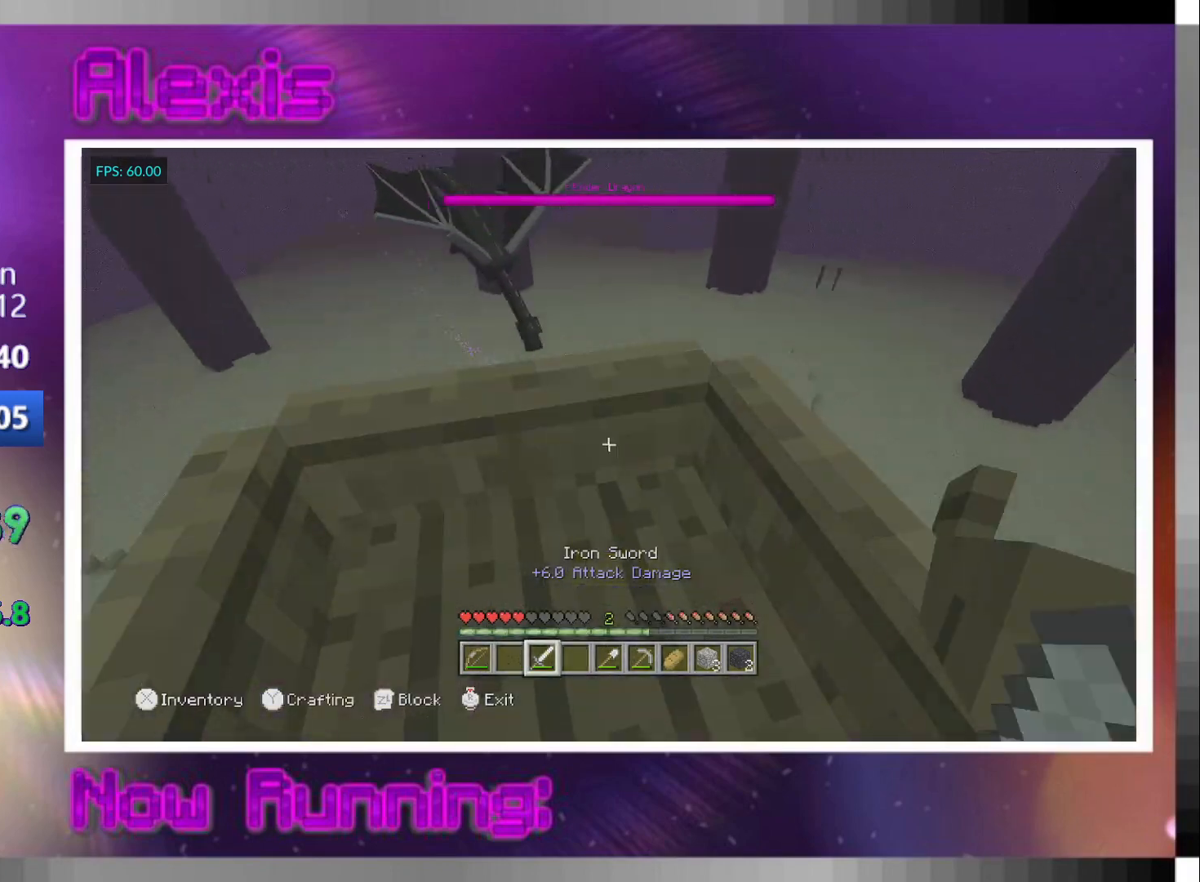
{"buttons": [], "left_stick": "right", "right_stick": "center", "events": [[333, "L3", "down"], [400, "L3", "up"], [467, "left_stick", "right"]]}
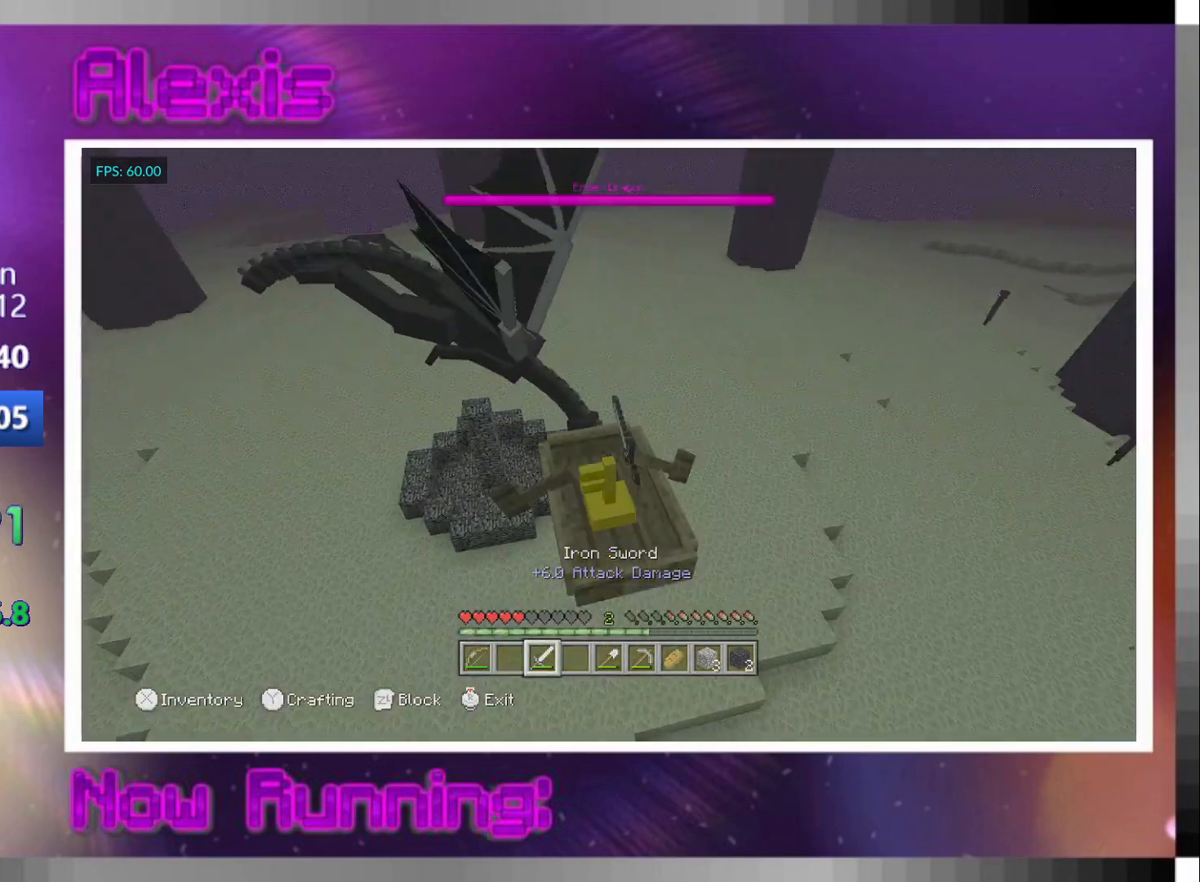
{"buttons": [], "left_stick": "up", "right_stick": "center", "events": [[67, "left_stick", "up-right"], [267, "R3", "down"], [333, "R3", "up"], [500, "left_stick", "up"]]}
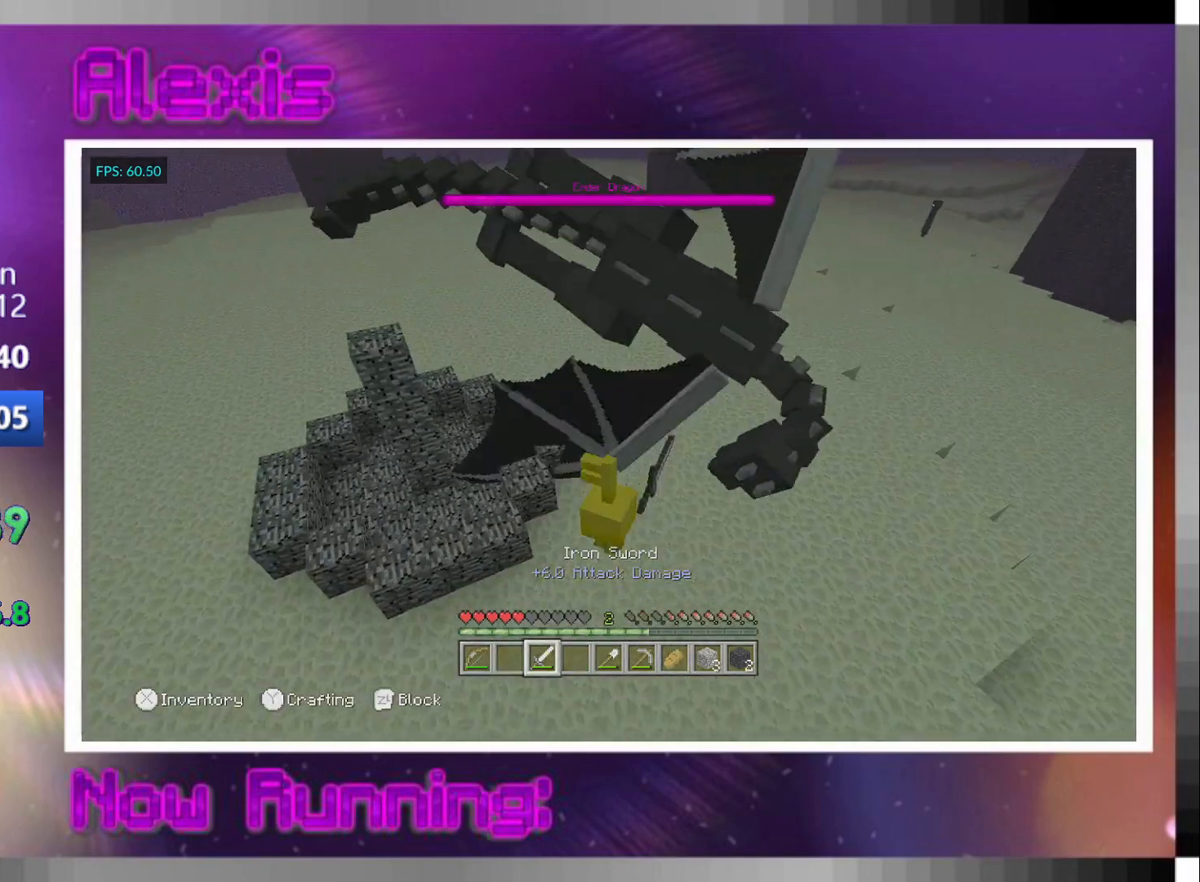
{"buttons": ["R2"], "left_stick": "up", "right_stick": "center", "events": [[67, "right_stick", "up"], [200, "R2", "down"], [267, "R2", "up"], [333, "right_stick", "left"], [367, "R2", "down"], [433, "R2", "up"], [467, "R2", "down"], [500, "right_stick", "center"]]}